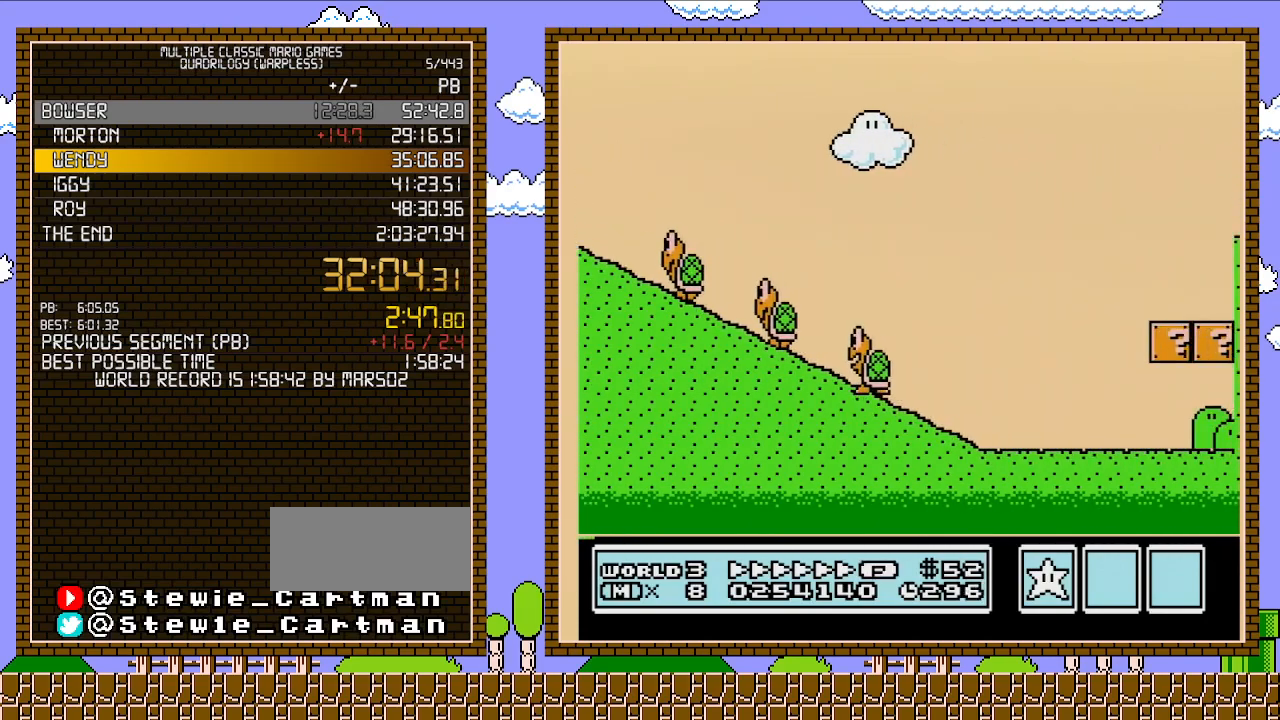
Gameplay with a controller (Nintendo layout); each line is a JSON object with the inputs held at the frame after it. "events" lists button and stick changes between this image and that frame as [ms after this image, input, new state], when the widget could be followed in between. Not read: L3 R3.
{"buttons": ["B", "DPAD_RIGHT"], "events": []}
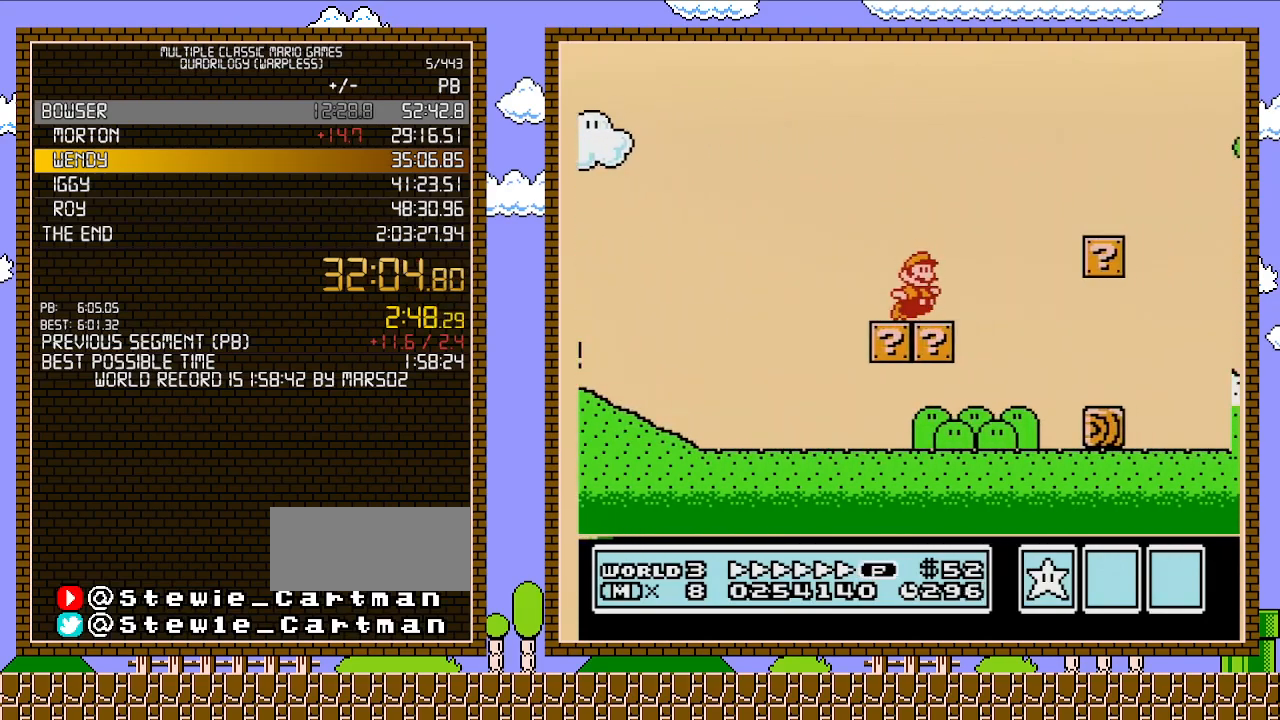
{"buttons": ["B", "DPAD_RIGHT"], "events": [[83, "A", "down"], [267, "A", "up"]]}
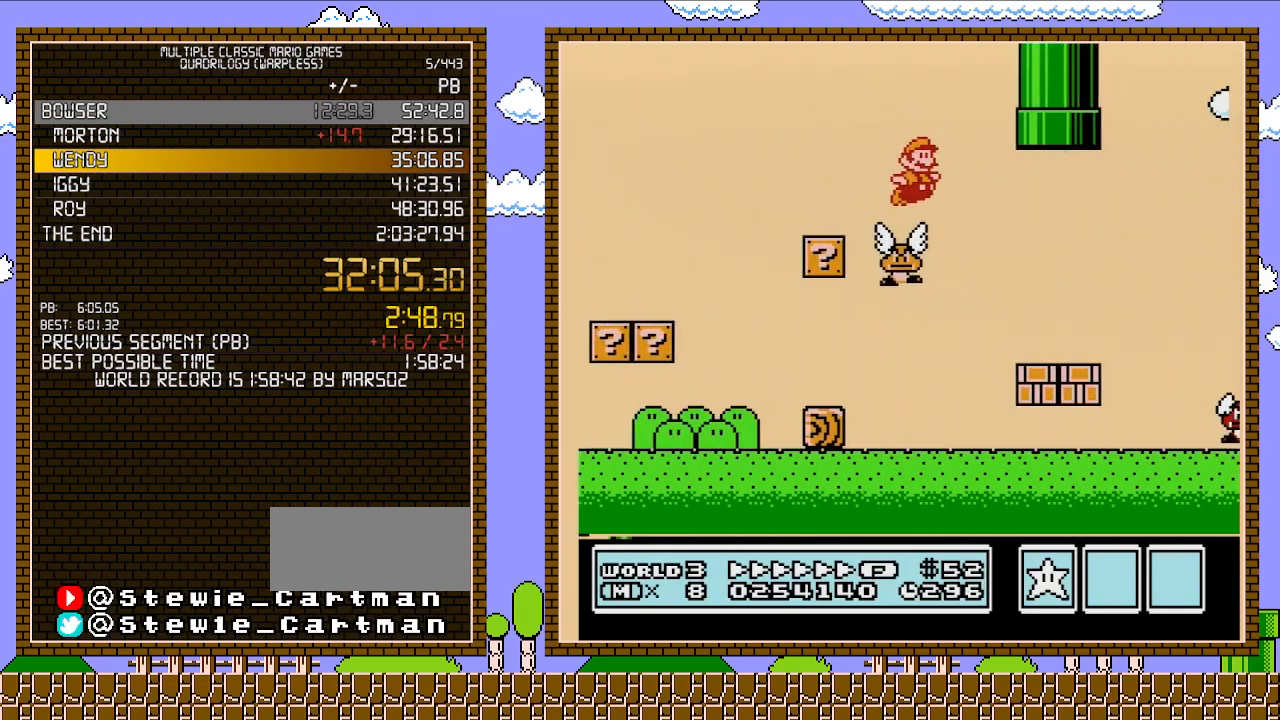
{"buttons": ["A", "B", "DPAD_RIGHT"], "events": [[400, "A", "down"]]}
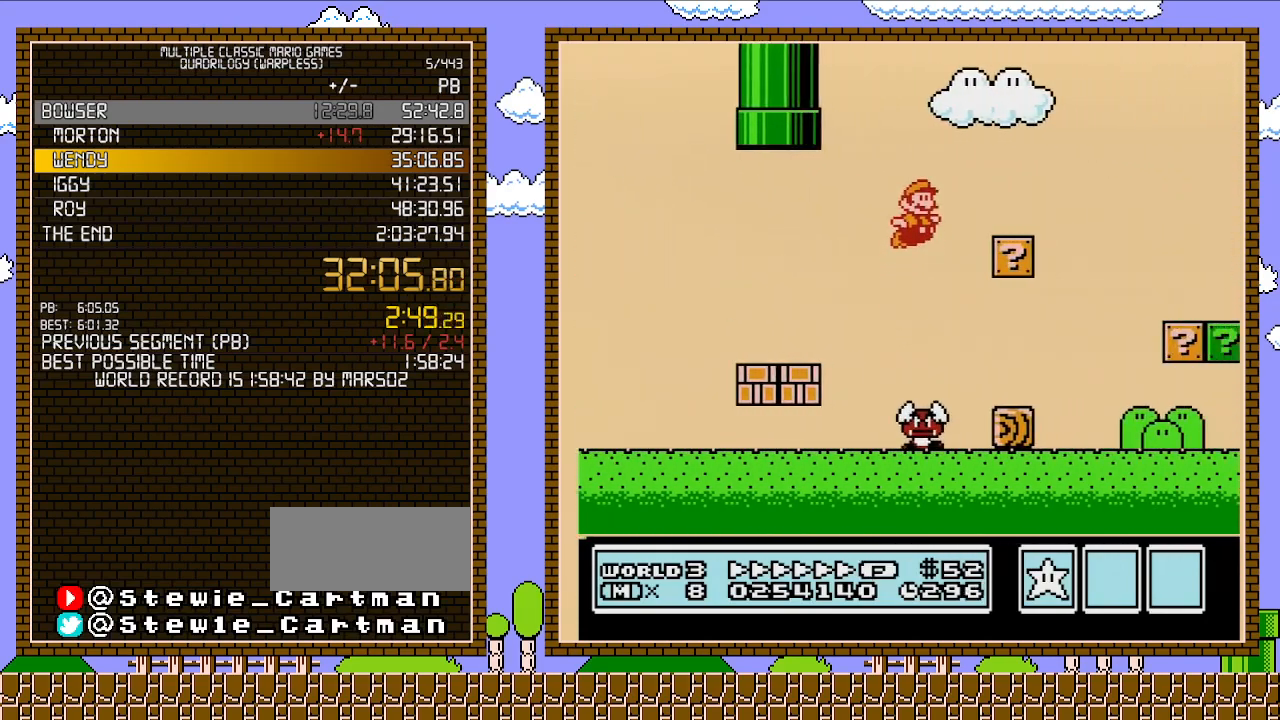
{"buttons": ["B", "DPAD_RIGHT"], "events": [[233, "A", "up"]]}
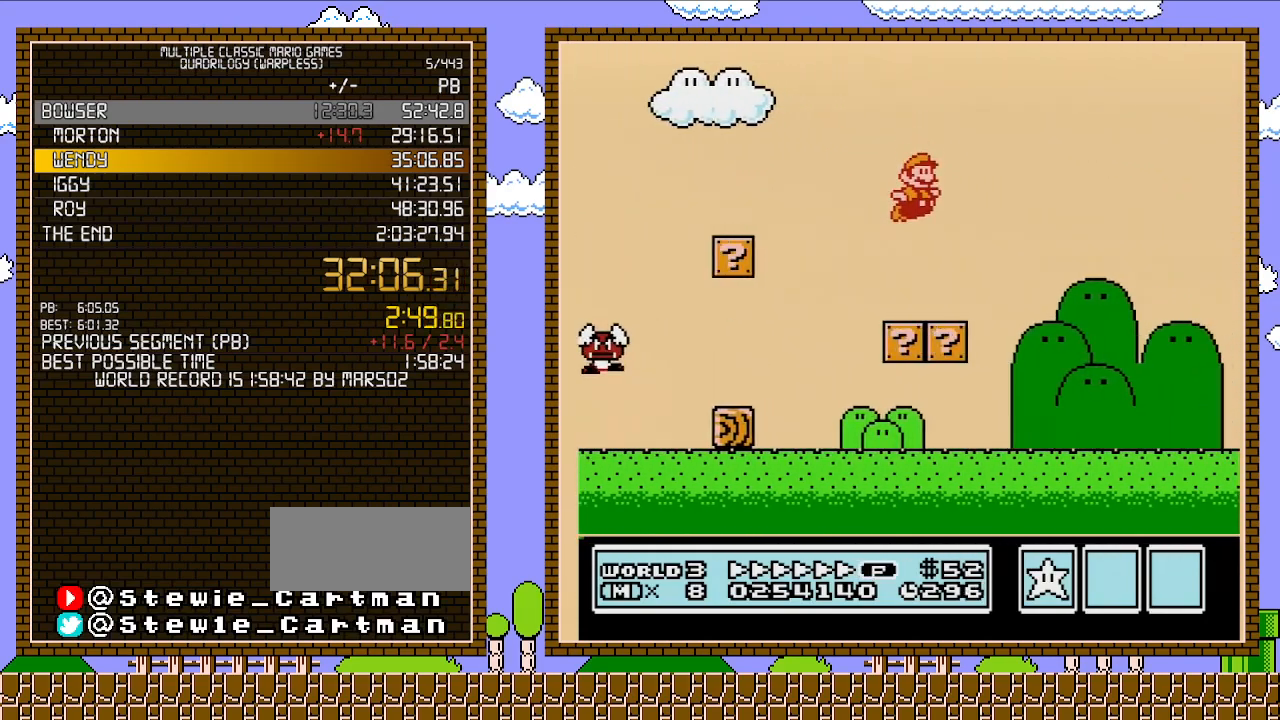
{"buttons": ["B", "DPAD_RIGHT"], "events": []}
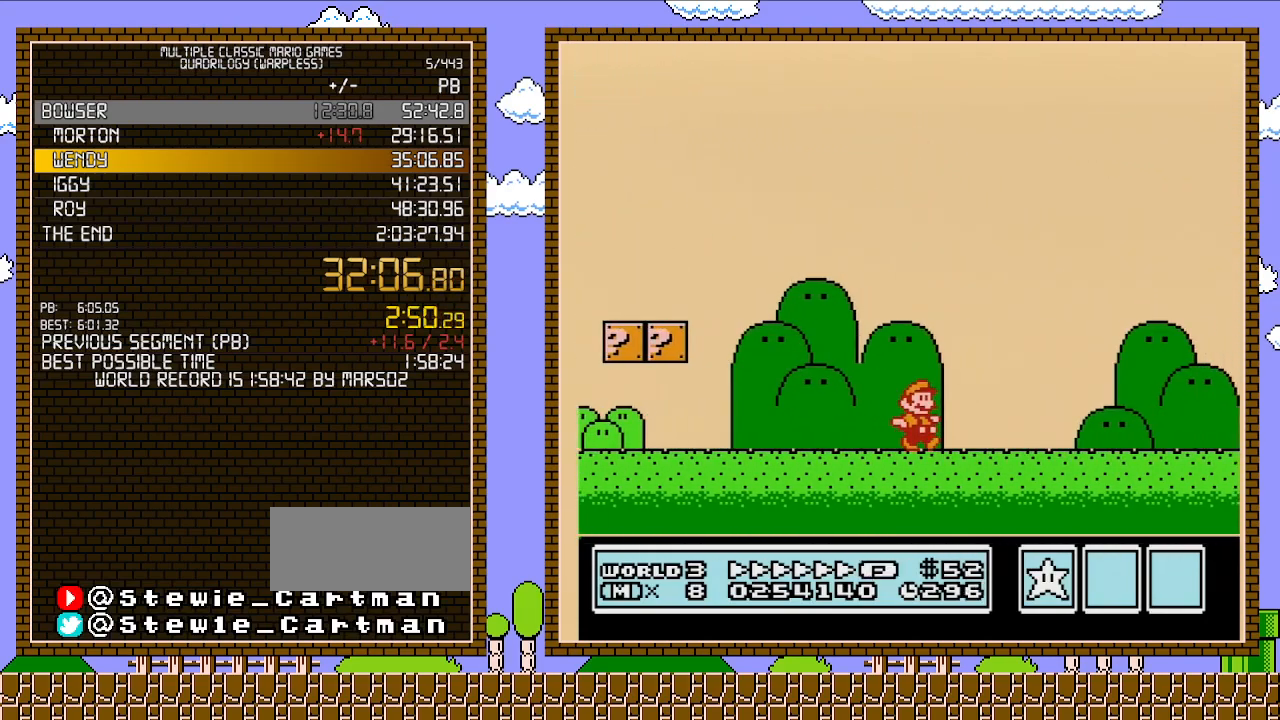
{"buttons": ["B", "DPAD_RIGHT"], "events": []}
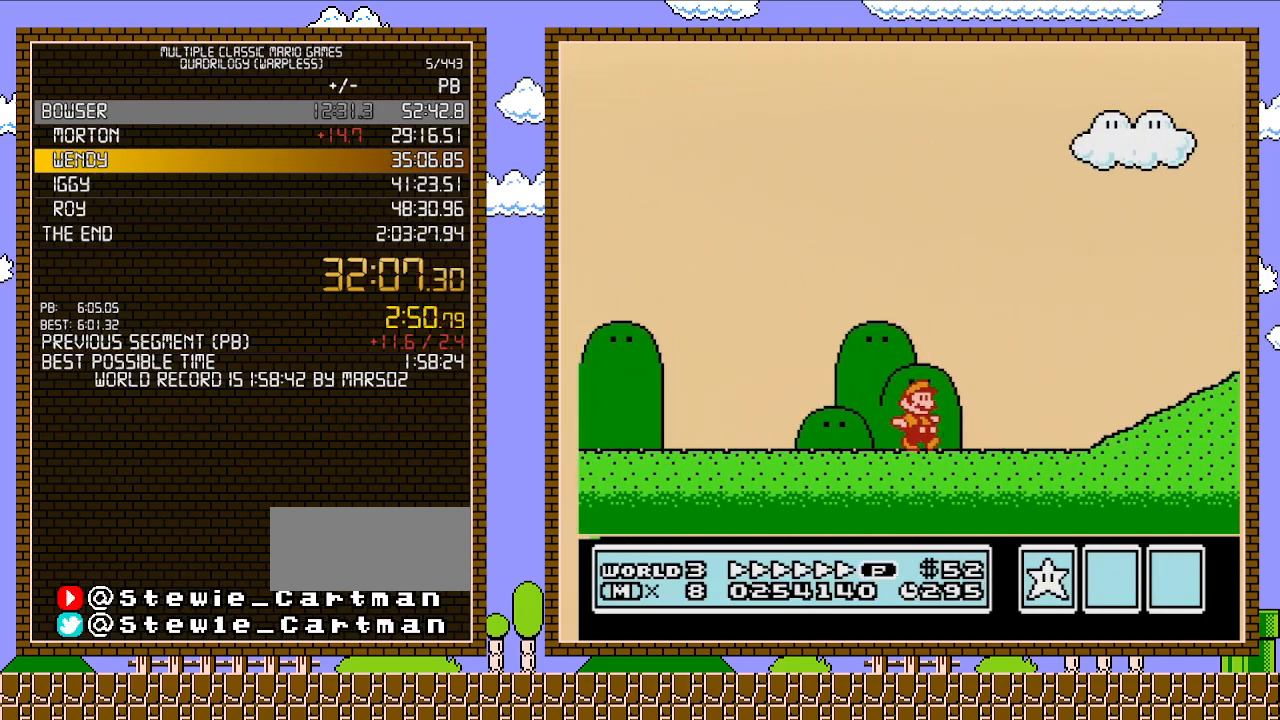
{"buttons": ["B", "DPAD_RIGHT"], "events": [[367, "A", "down"], [483, "A", "up"]]}
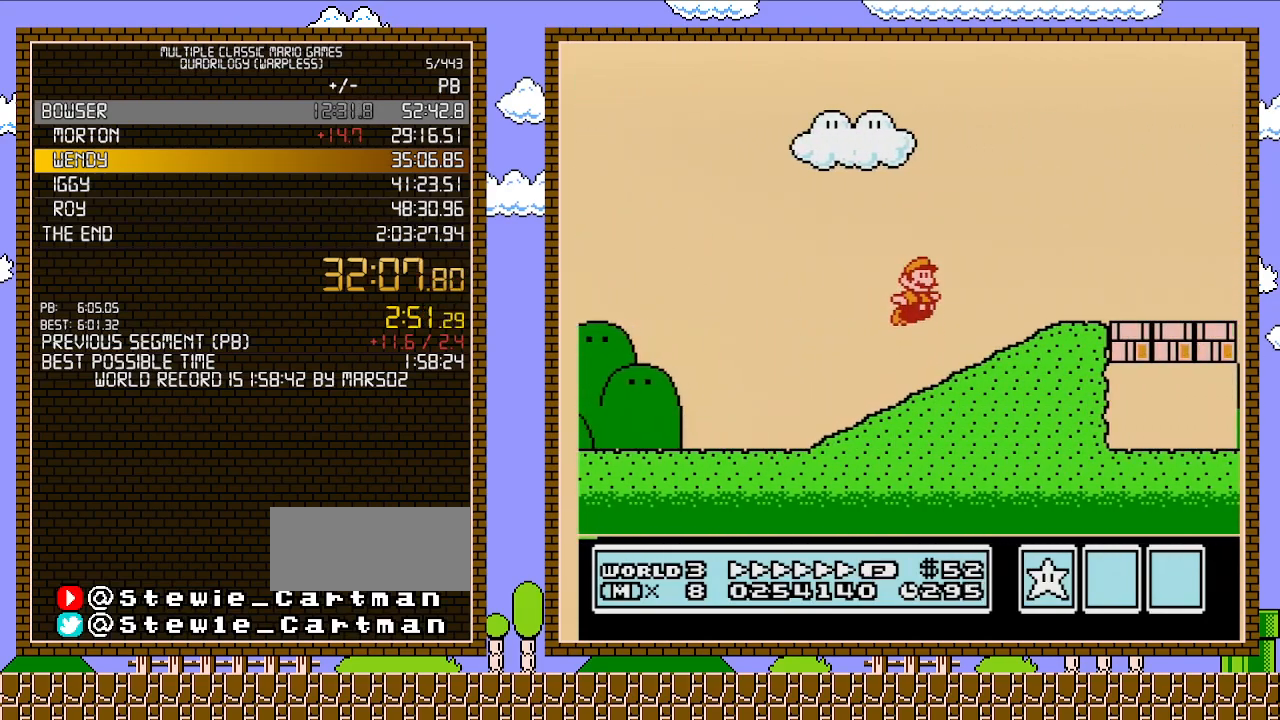
{"buttons": ["B", "DPAD_RIGHT"], "events": []}
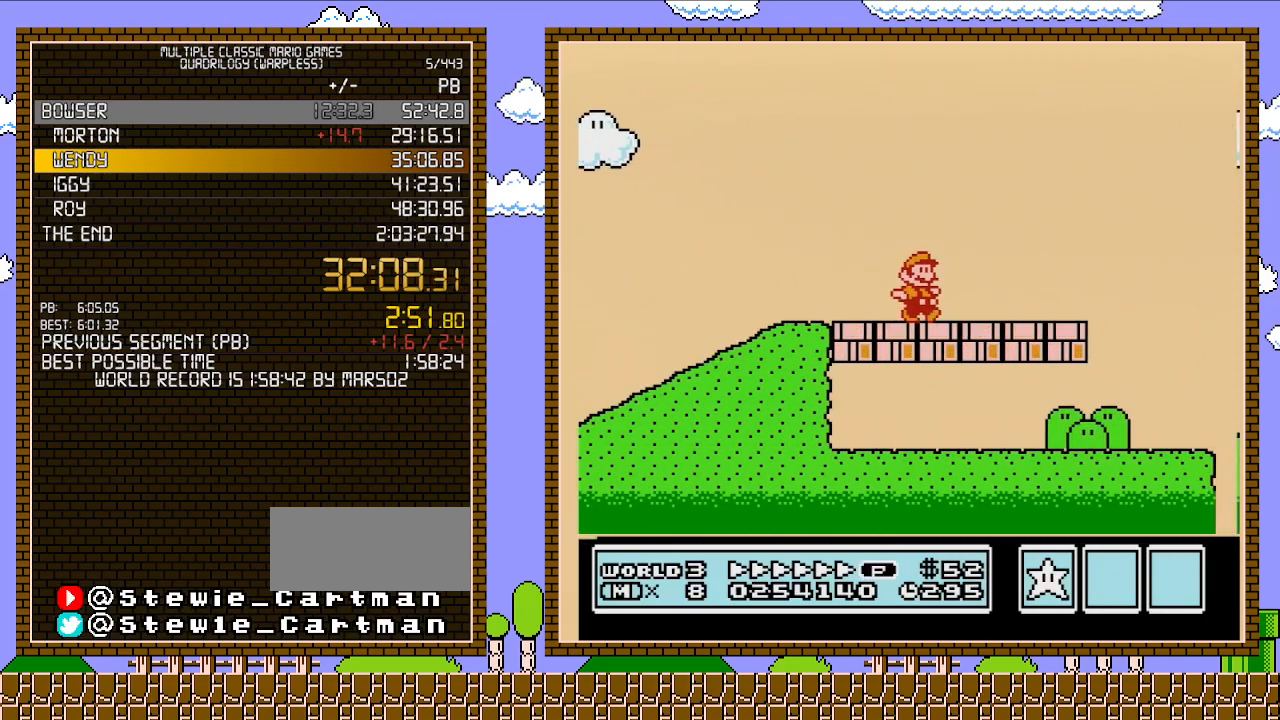
{"buttons": ["A", "B", "DPAD_RIGHT"], "events": [[367, "A", "down"]]}
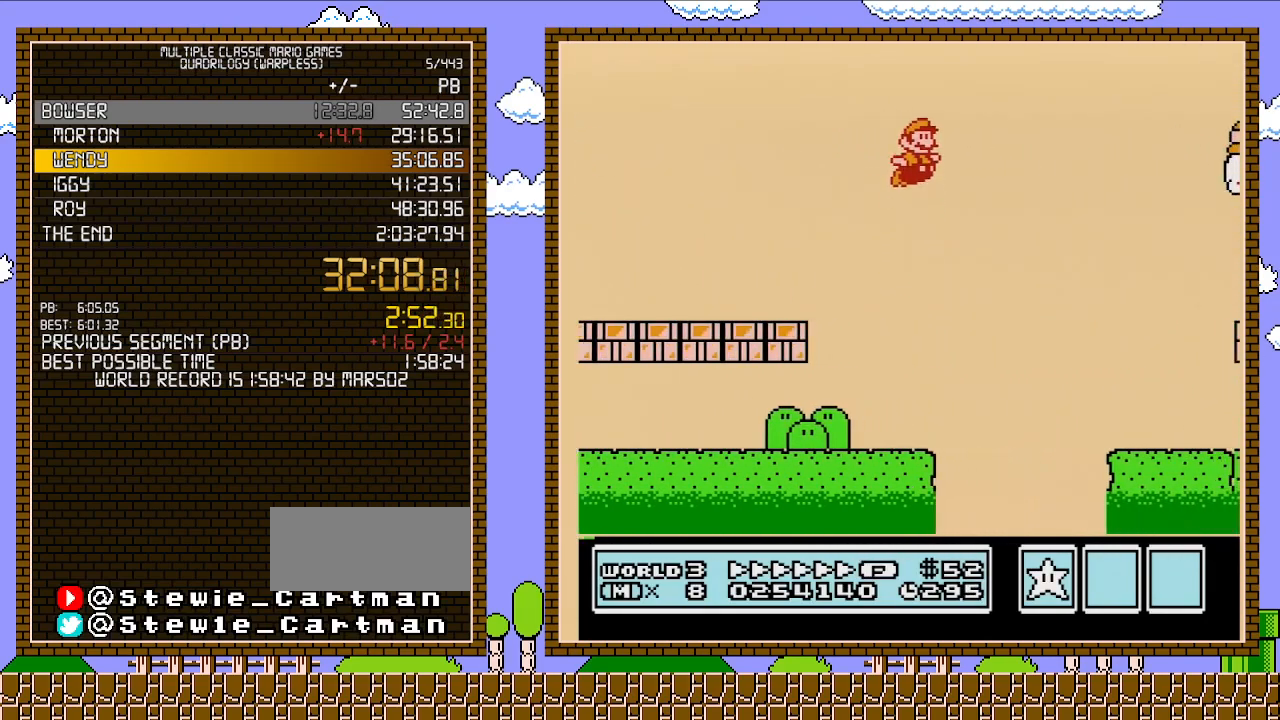
{"buttons": ["B", "DPAD_RIGHT"], "events": [[367, "A", "up"]]}
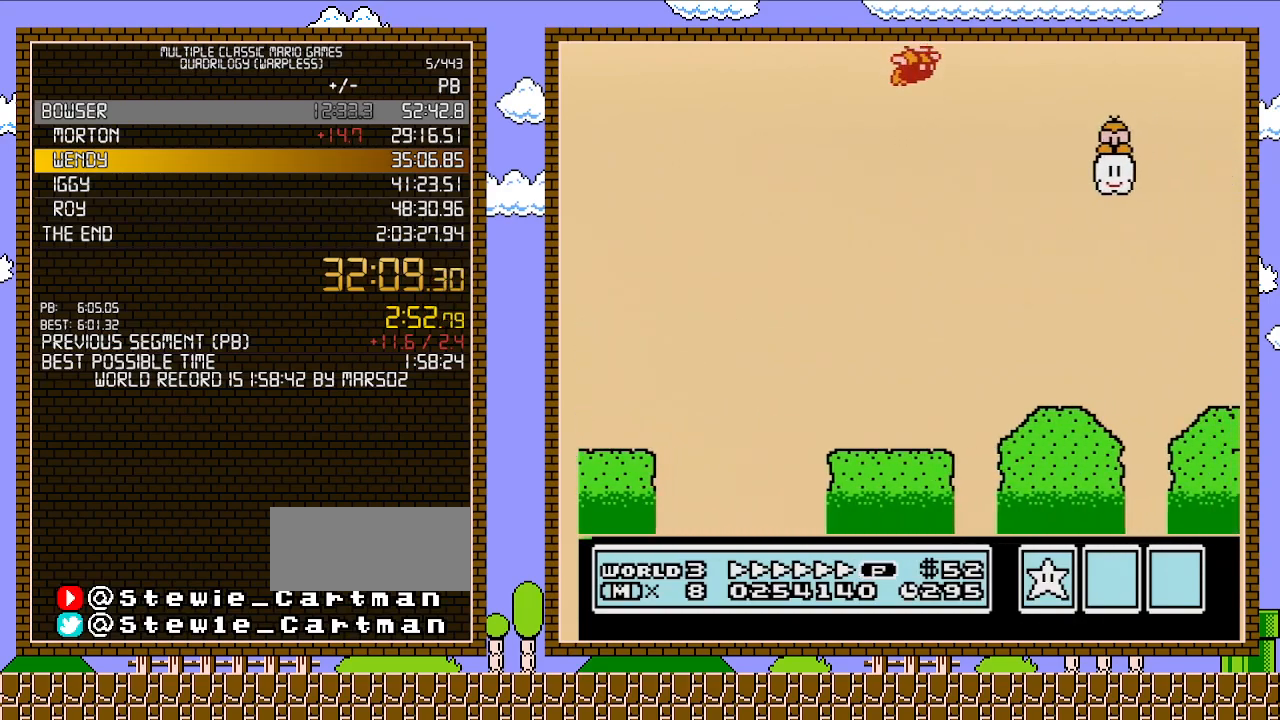
{"buttons": ["B", "DPAD_RIGHT"], "events": []}
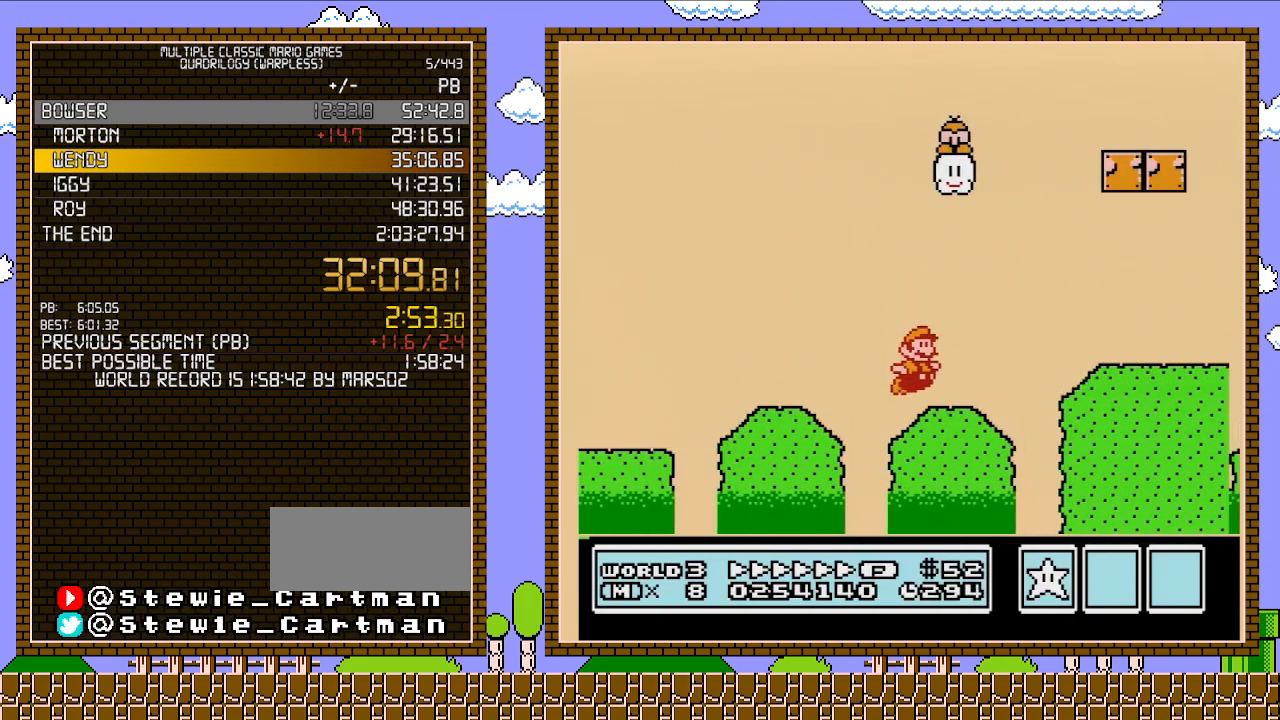
{"buttons": ["B", "DPAD_RIGHT"], "events": [[183, "A", "down"], [367, "A", "up"]]}
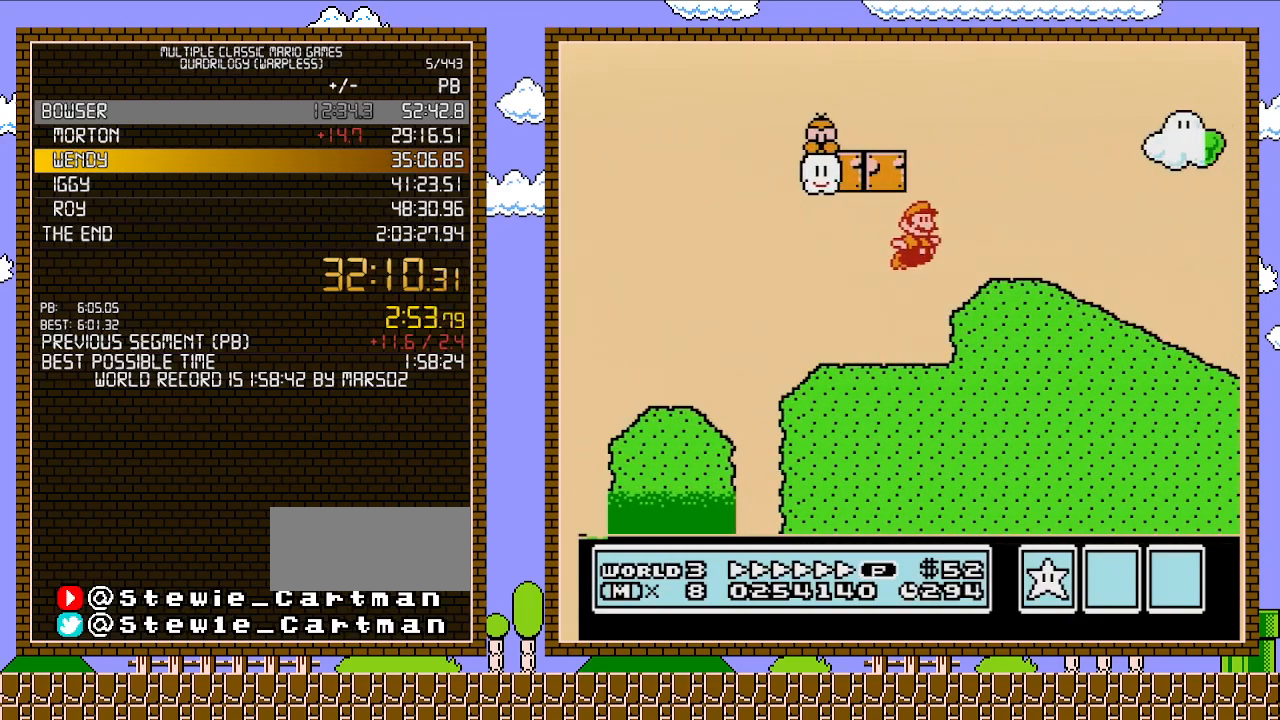
{"buttons": ["A", "B", "DPAD_RIGHT"], "events": [[300, "A", "down"]]}
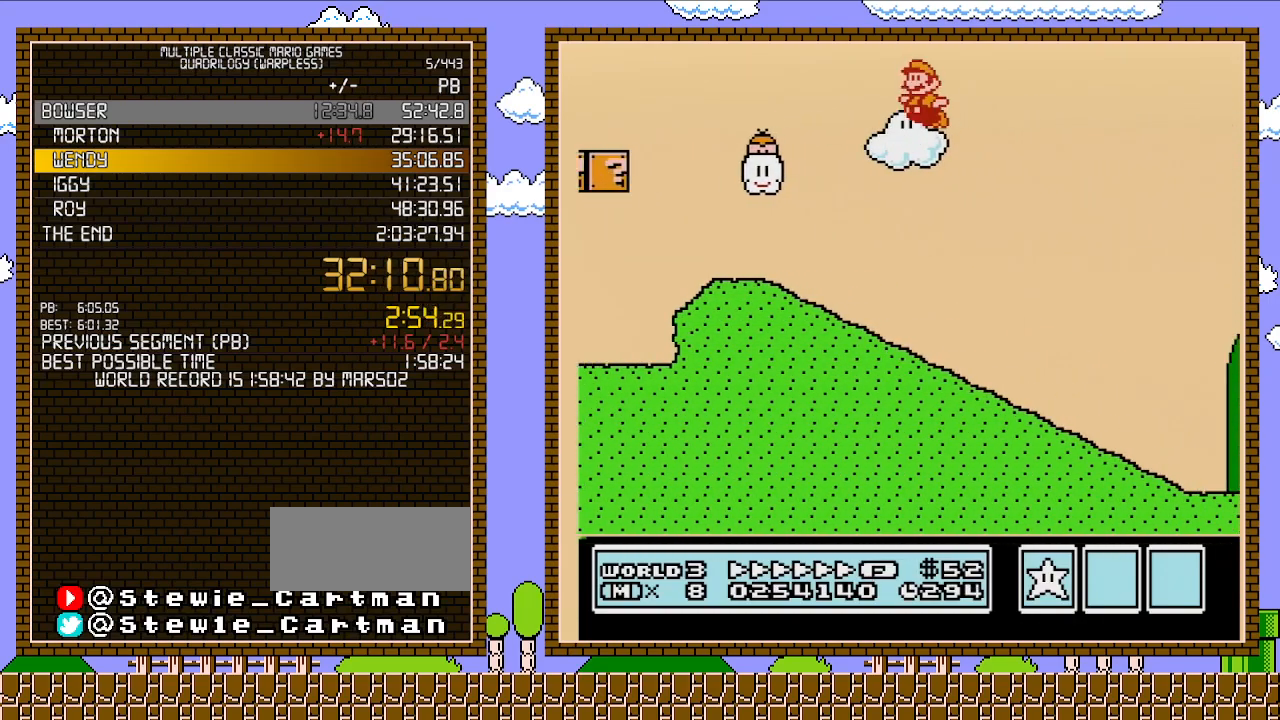
{"buttons": ["B", "DPAD_RIGHT"], "events": [[17, "A", "up"], [17, "B", "up"], [17, "DPAD_LEFT", "down"], [17, "DPAD_RIGHT", "up"], [83, "B", "down"], [117, "DPAD_DOWN", "down"], [117, "DPAD_LEFT", "up"], [150, "DPAD_DOWN", "up"], [150, "DPAD_RIGHT", "down"]]}
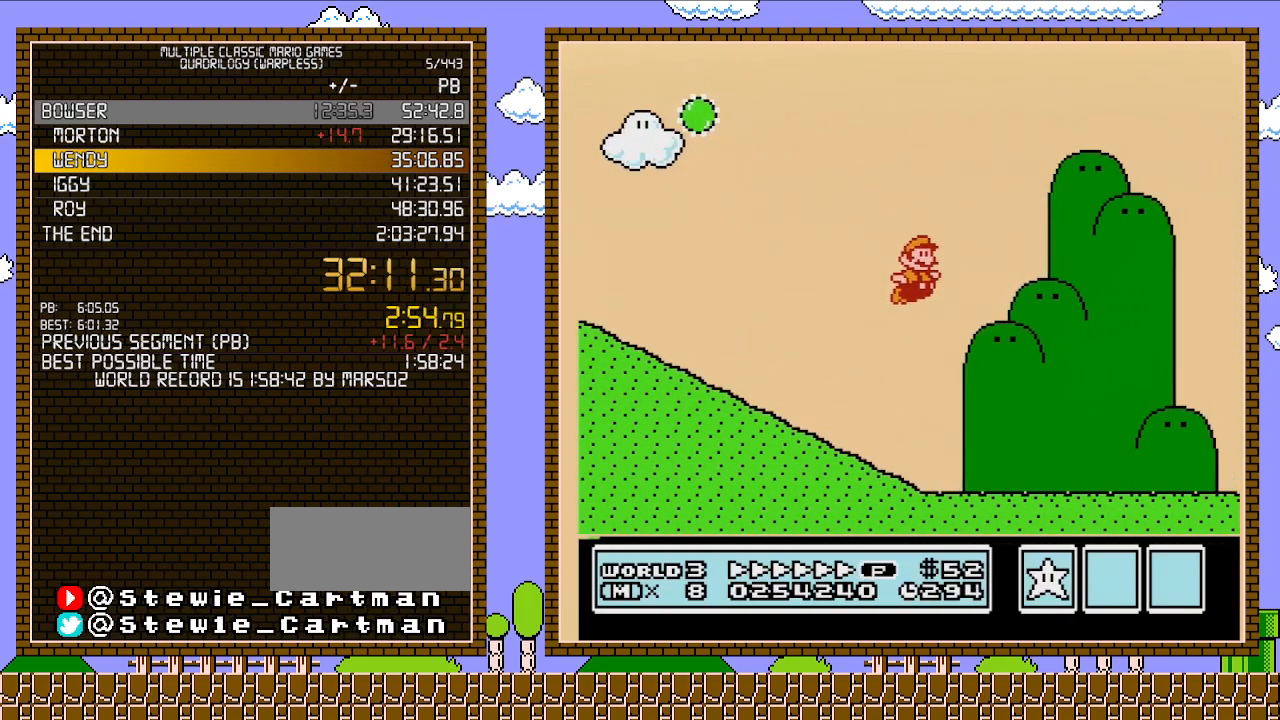
{"buttons": ["B", "DPAD_RIGHT"], "events": [[267, "B", "up"], [300, "DPAD_RIGHT", "up"], [333, "DPAD_LEFT", "down"], [367, "B", "down"], [400, "DPAD_LEFT", "up"], [433, "DPAD_RIGHT", "down"]]}
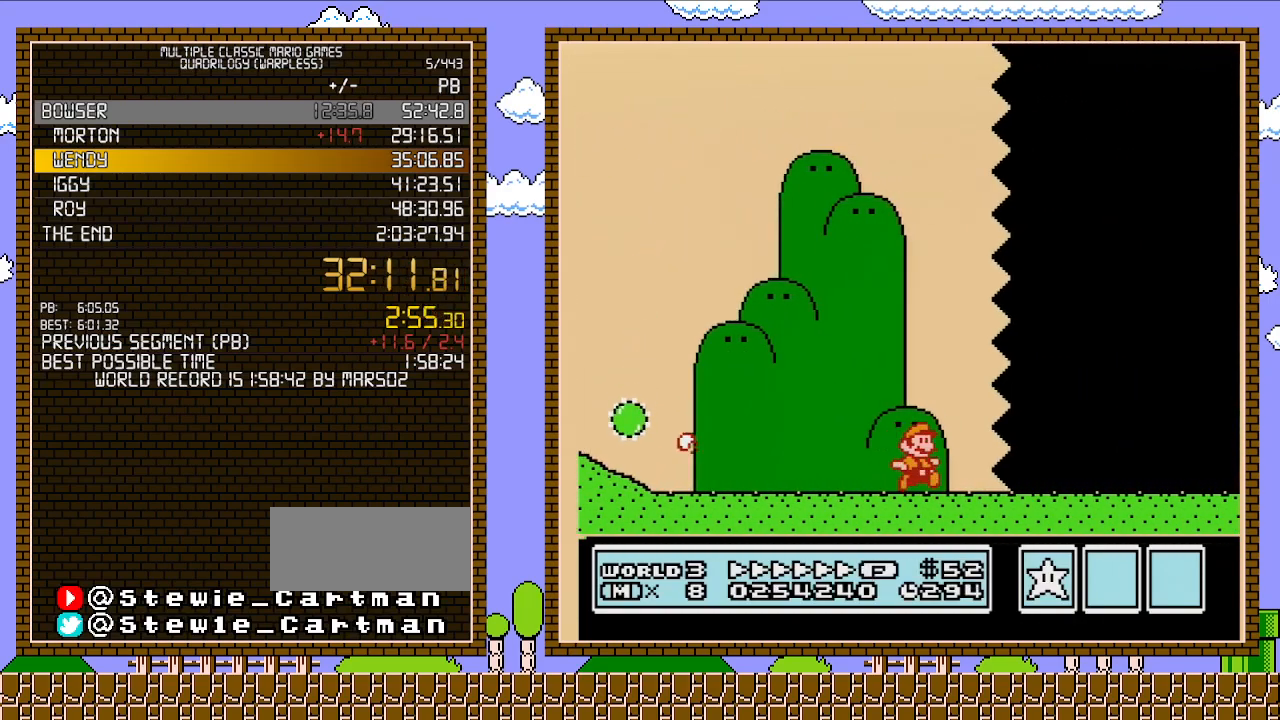
{"buttons": ["B", "DPAD_RIGHT"], "events": []}
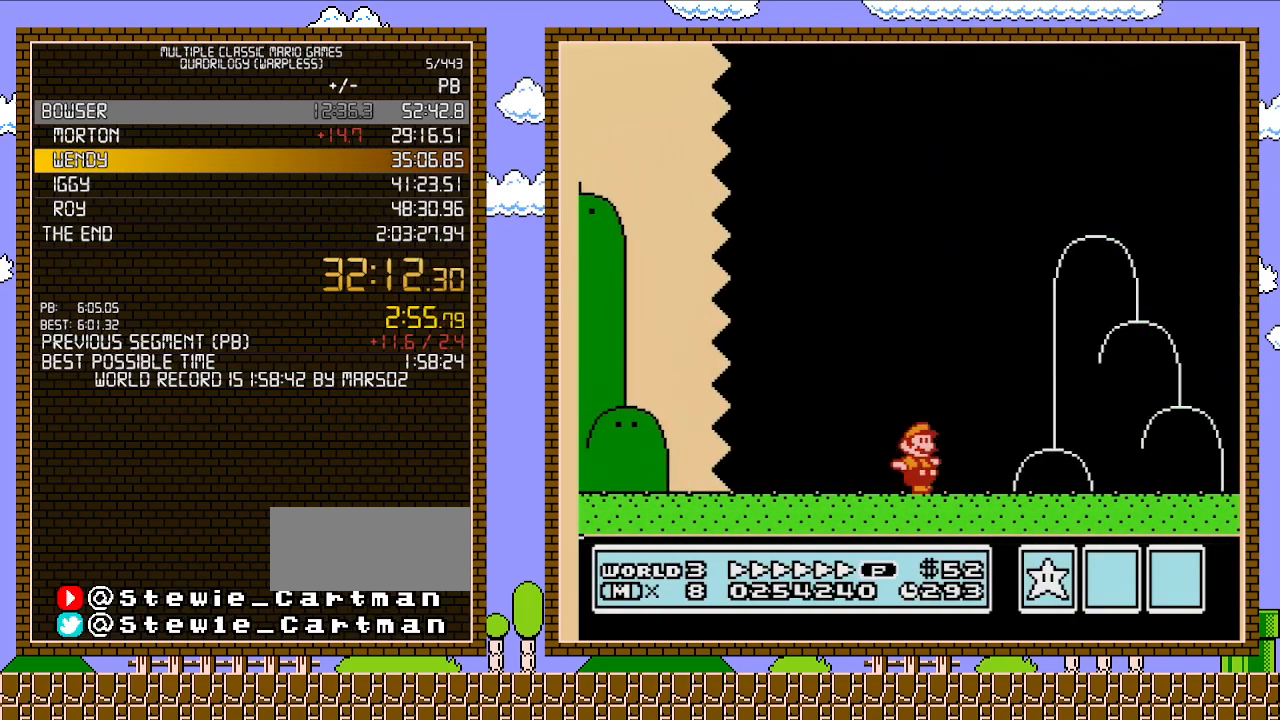
{"buttons": ["B", "DPAD_RIGHT"], "events": []}
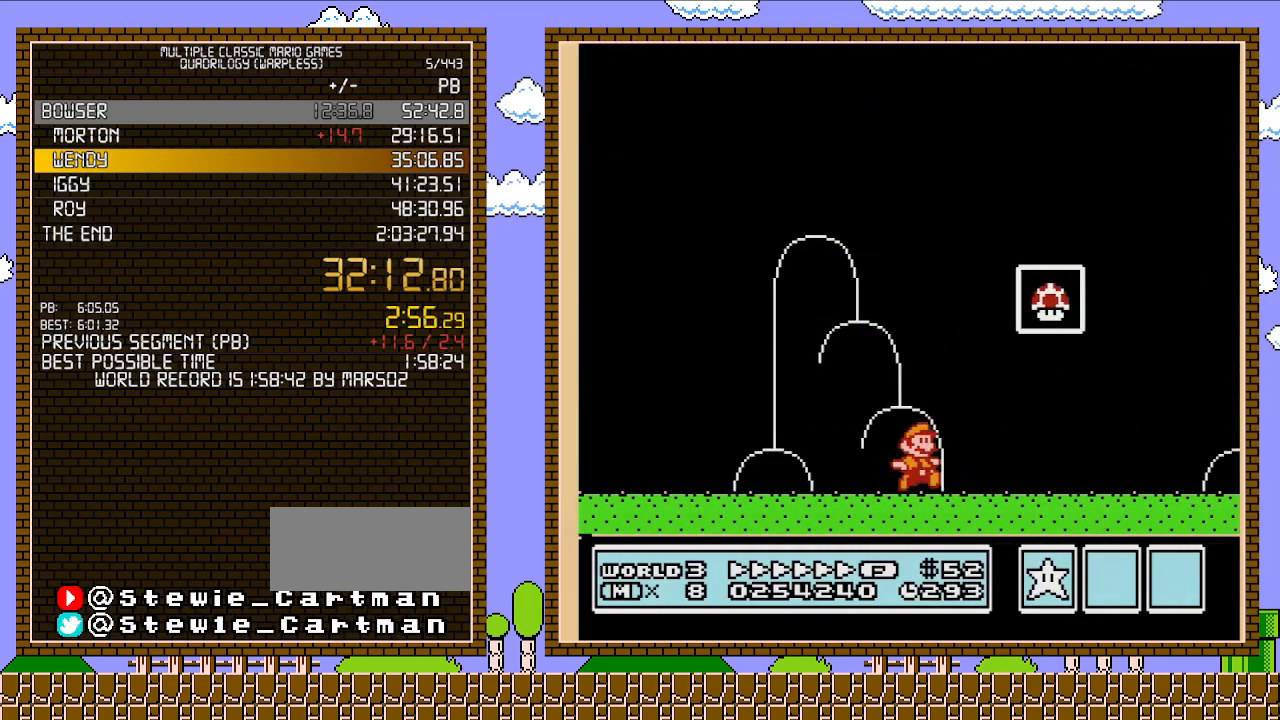
{"buttons": ["A", "B"], "events": [[117, "DPAD_RIGHT", "up"], [150, "DPAD_LEFT", "down"], [217, "A", "down"], [483, "DPAD_LEFT", "up"]]}
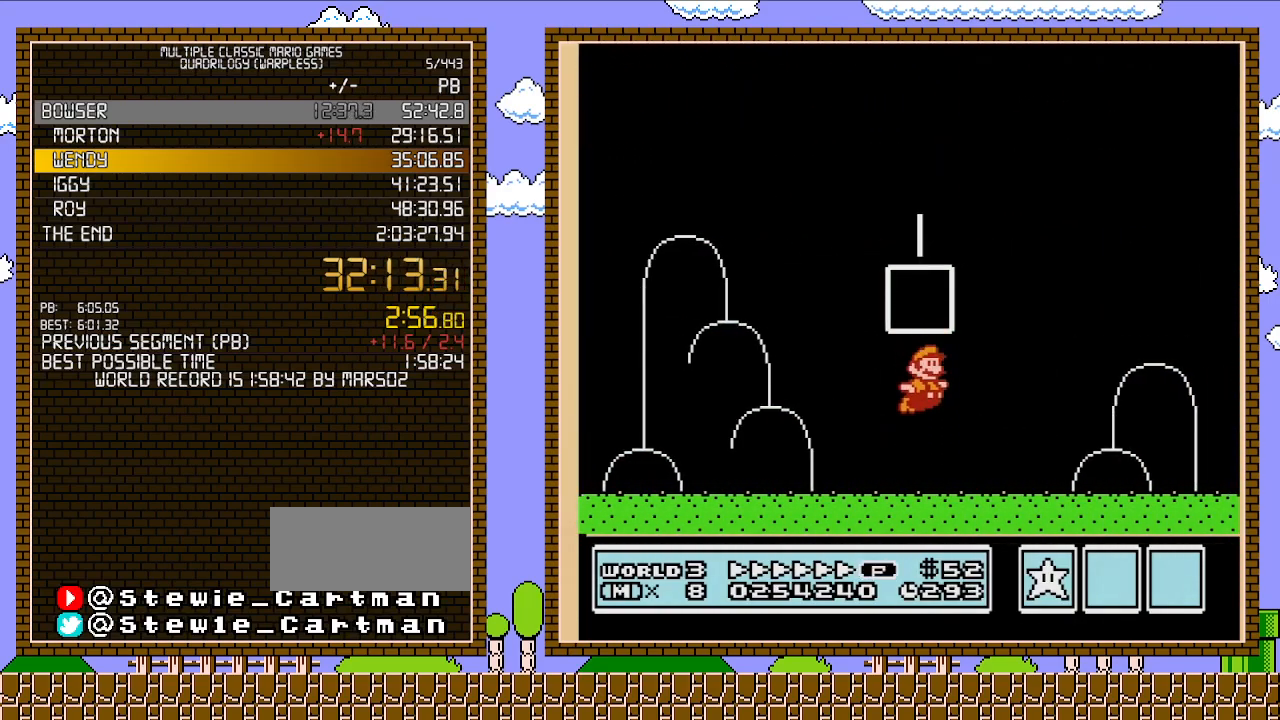
{"buttons": [], "events": [[83, "A", "up"], [117, "B", "up"]]}